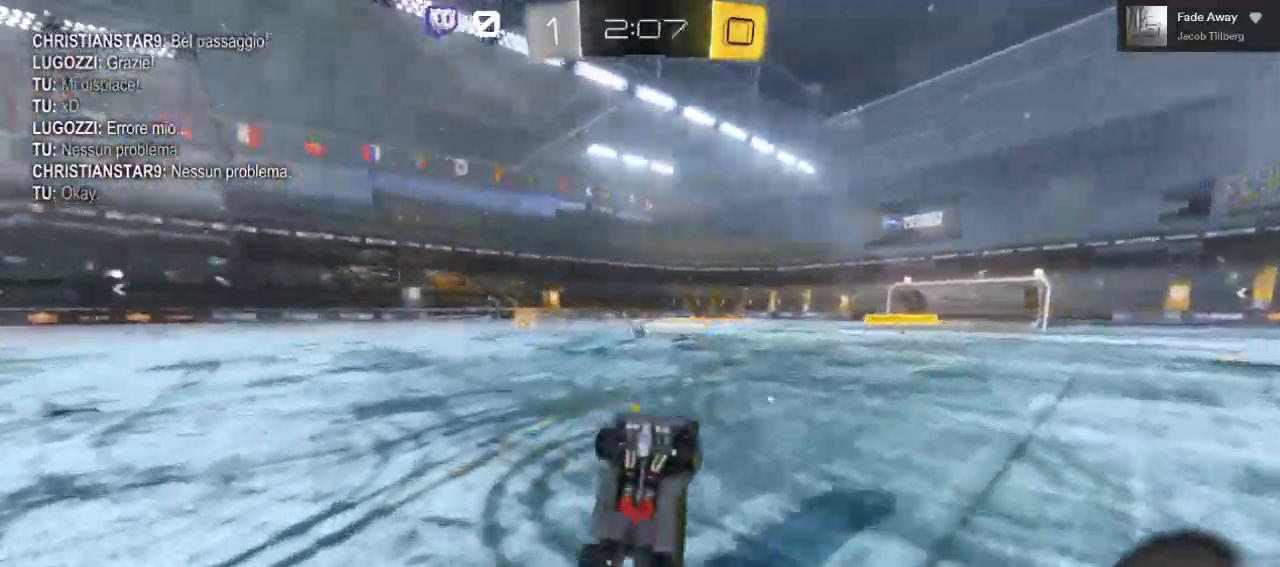
Gameplay with a controller (Xbox layout); each line is a JSON object with the inputs held at the frame after it (dt_ms = milliseconds from this image to that frame). "events" lists button and stick changes between this image and that frame as [ms after this image, input, new state], when the widget could be followed in between.
{"dt_ms": 500, "buttons": ["R2"], "left_stick": "center", "right_stick": "center"}
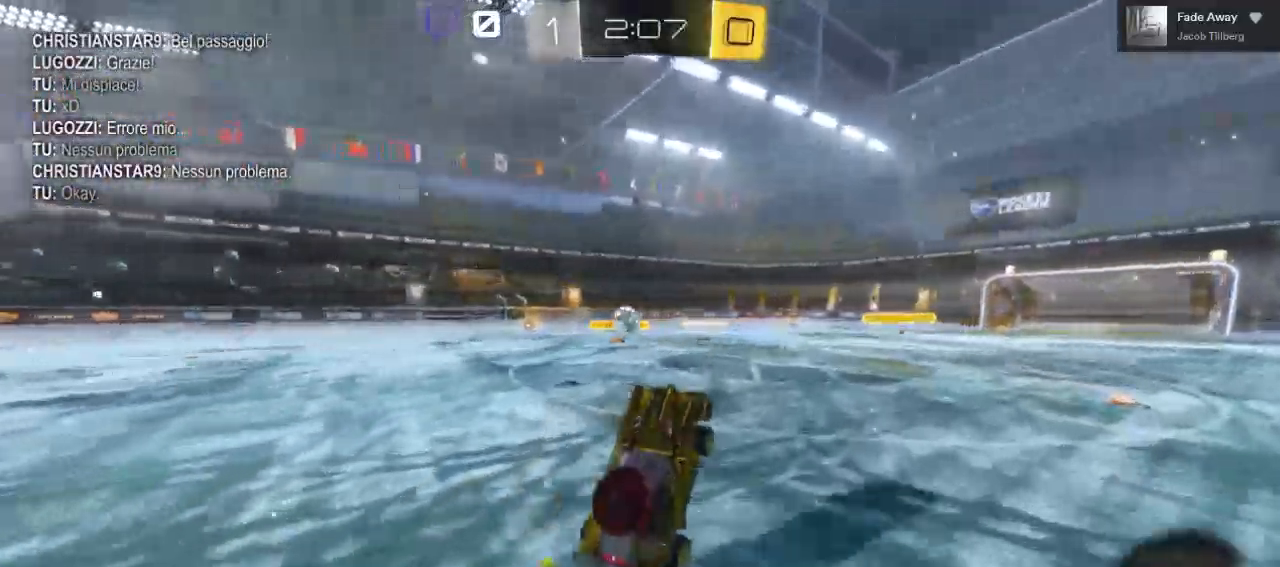
{"dt_ms": 500, "buttons": ["R2"], "left_stick": "left", "right_stick": "center", "events": [[317, "left_stick", "left"]]}
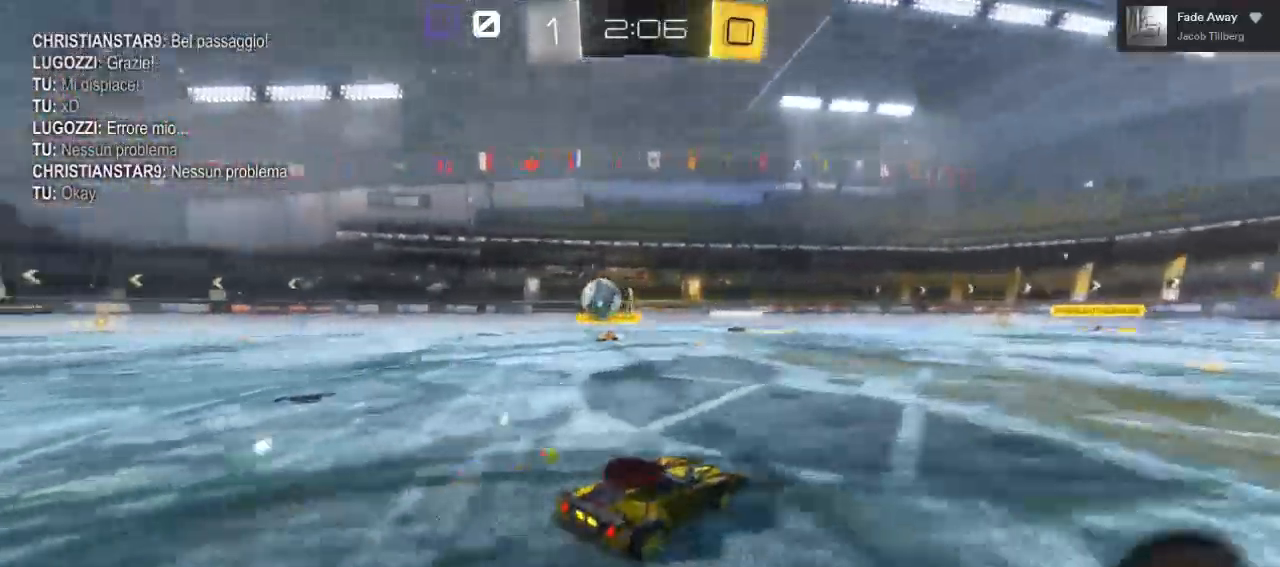
{"dt_ms": 500, "buttons": ["B", "R2"], "left_stick": "left", "right_stick": "center", "events": [[317, "B", "down"]]}
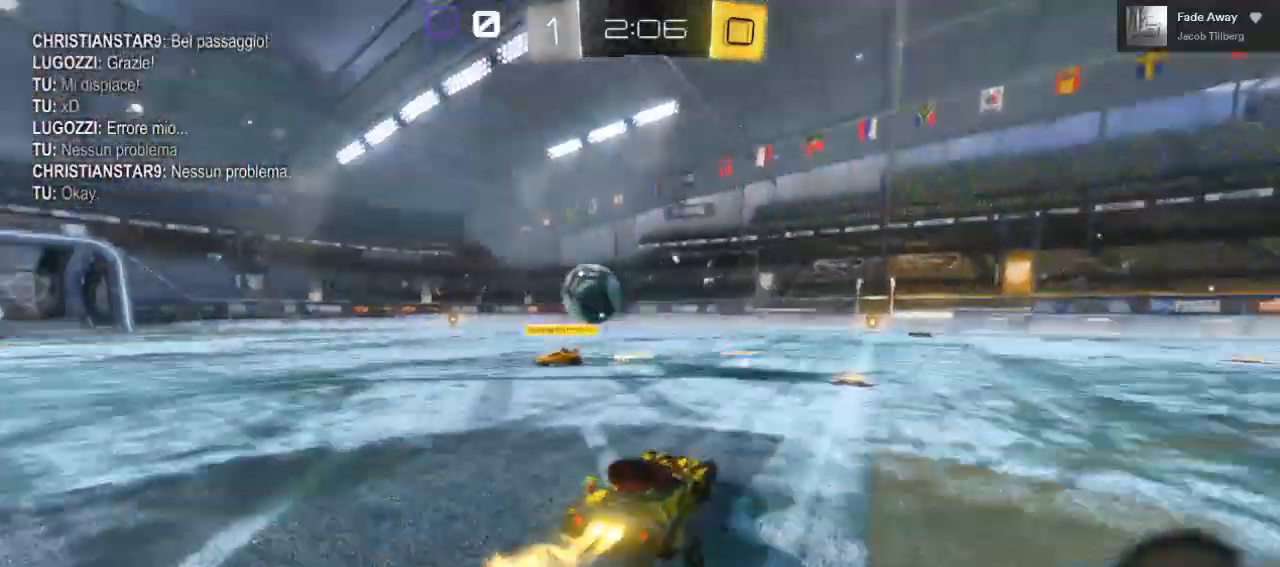
{"dt_ms": 1000, "buttons": ["L2"], "left_stick": "left", "right_stick": "center"}
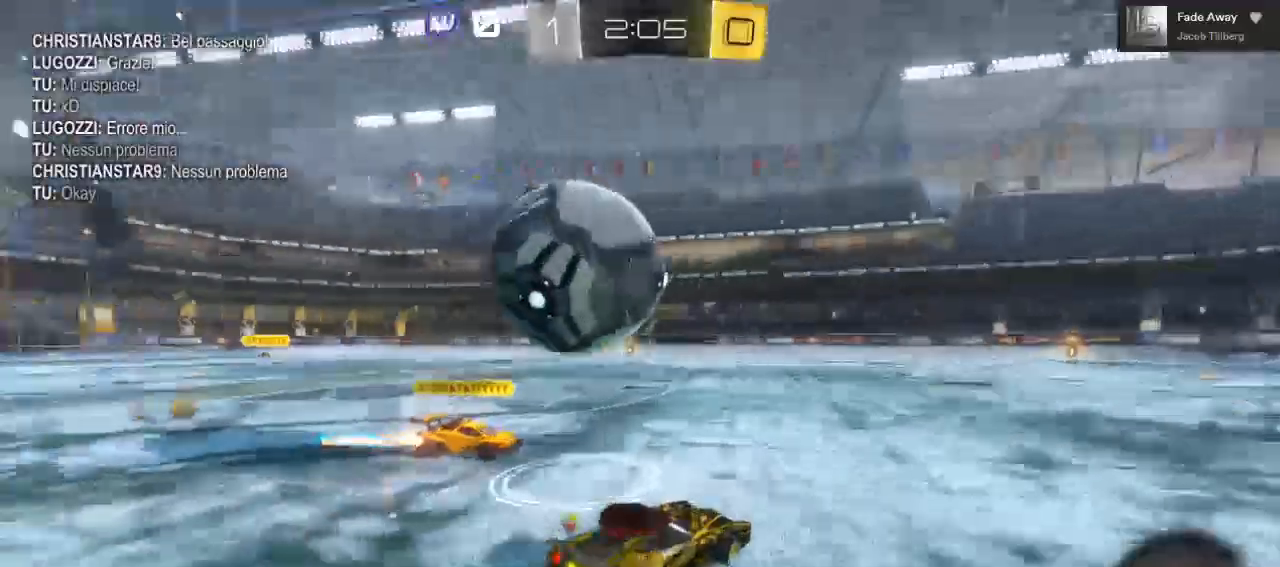
{"dt_ms": 1000, "buttons": ["R2"], "left_stick": "right", "right_stick": "center"}
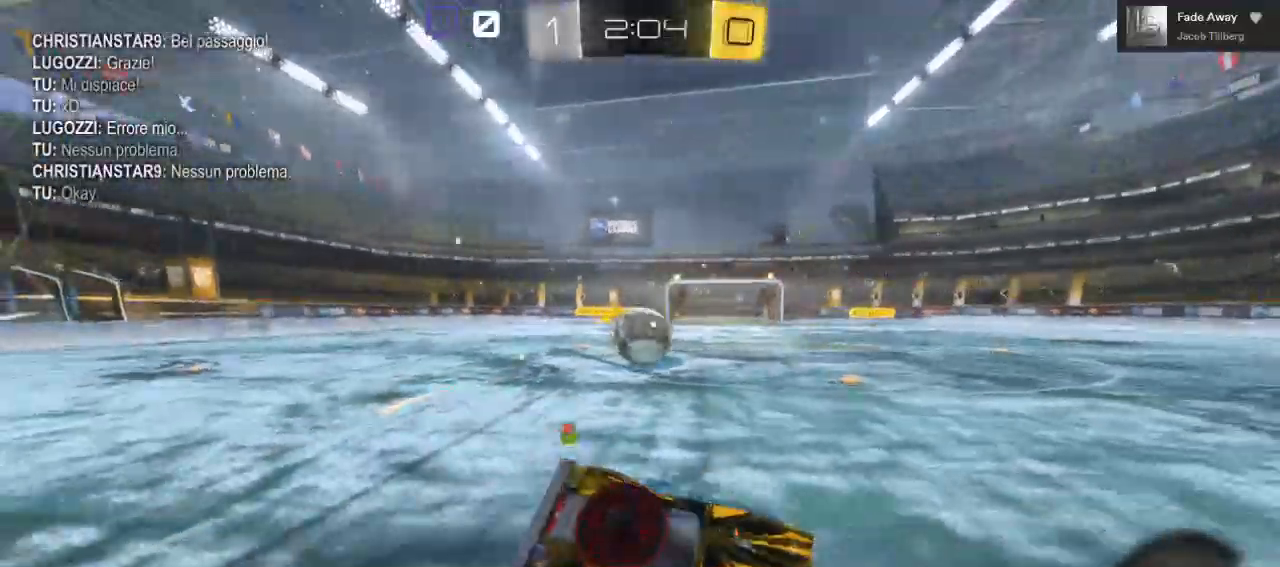
{"dt_ms": 500, "buttons": ["R2"], "left_stick": "right", "right_stick": "center", "events": []}
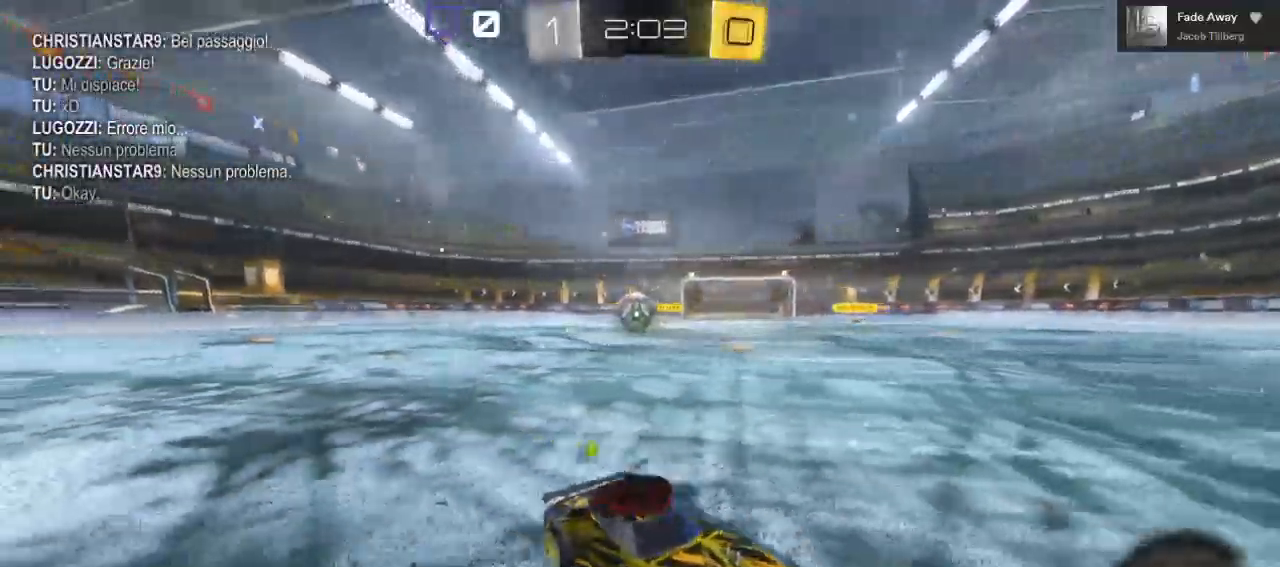
{"dt_ms": 500, "buttons": ["R2"], "left_stick": "center", "right_stick": "center", "events": [[200, "left_stick", "center"], [317, "left_stick", "left"], [467, "left_stick", "center"]]}
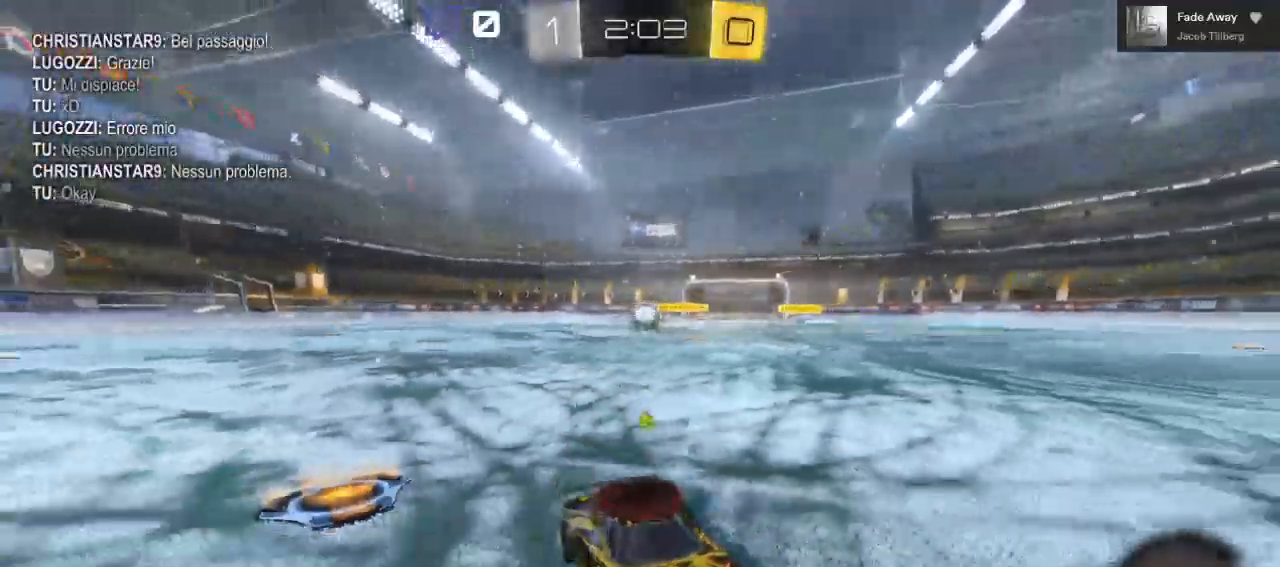
{"dt_ms": 500, "buttons": ["R2"], "left_stick": "center", "right_stick": "center", "events": [[433, "R1", "down"], [500, "R1", "up"]]}
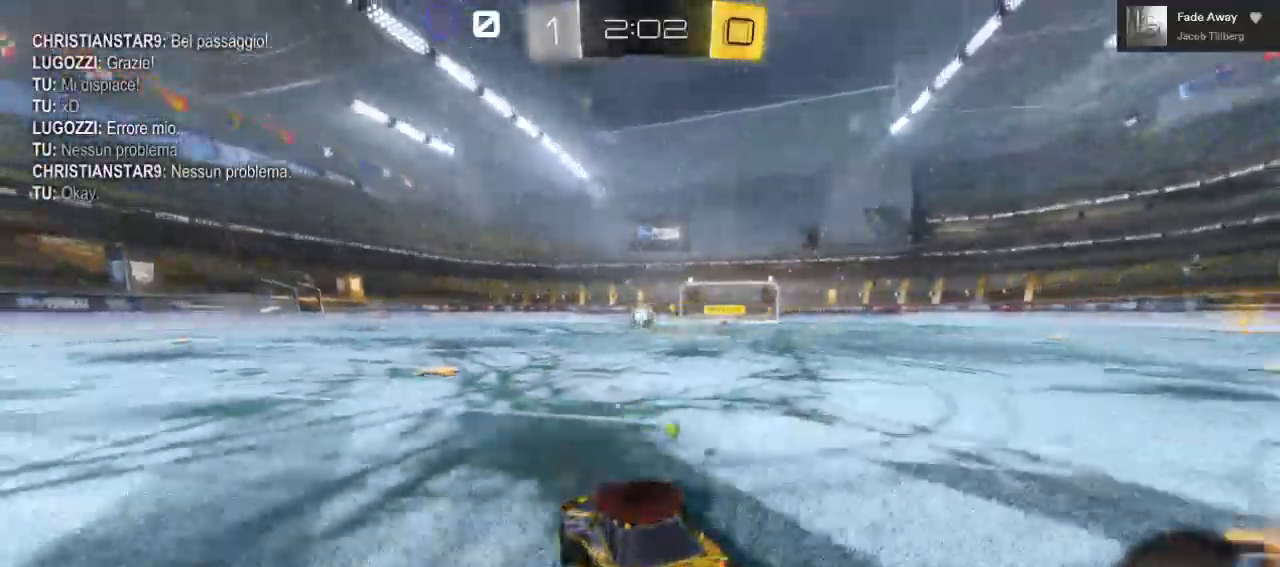
{"dt_ms": 500, "buttons": ["R2"], "left_stick": "right", "right_stick": "center", "events": [[267, "left_stick", "right"], [283, "L1", "down"], [500, "L1", "up"]]}
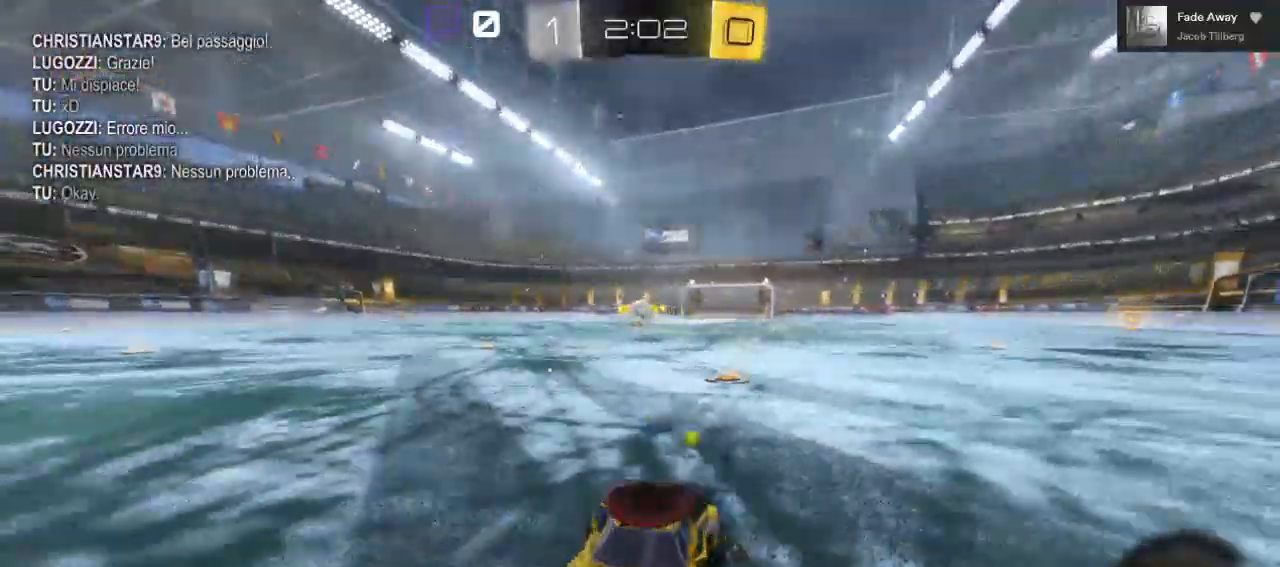
{"dt_ms": 500, "buttons": [], "left_stick": "center", "right_stick": "center", "events": [[367, "R2", "up"], [417, "left_stick", "center"]]}
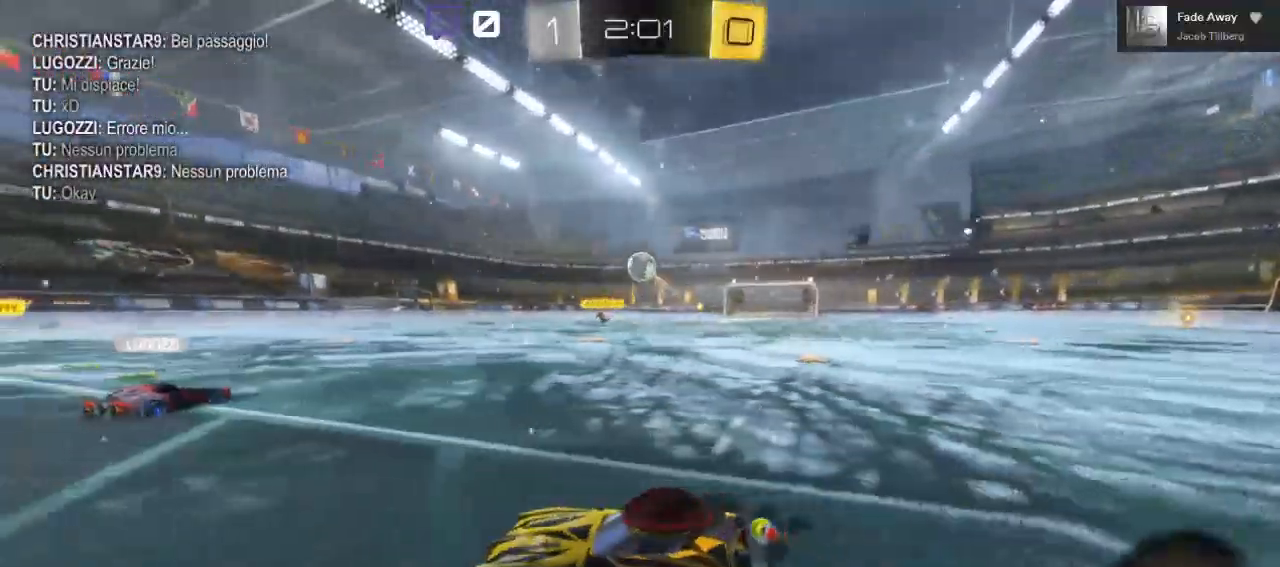
{"dt_ms": 500, "buttons": ["A", "B", "R2"], "left_stick": "right", "right_stick": "center", "events": [[17, "R2", "down"], [67, "left_stick", "down"], [83, "A", "down"], [117, "B", "down"], [400, "left_stick", "right"]]}
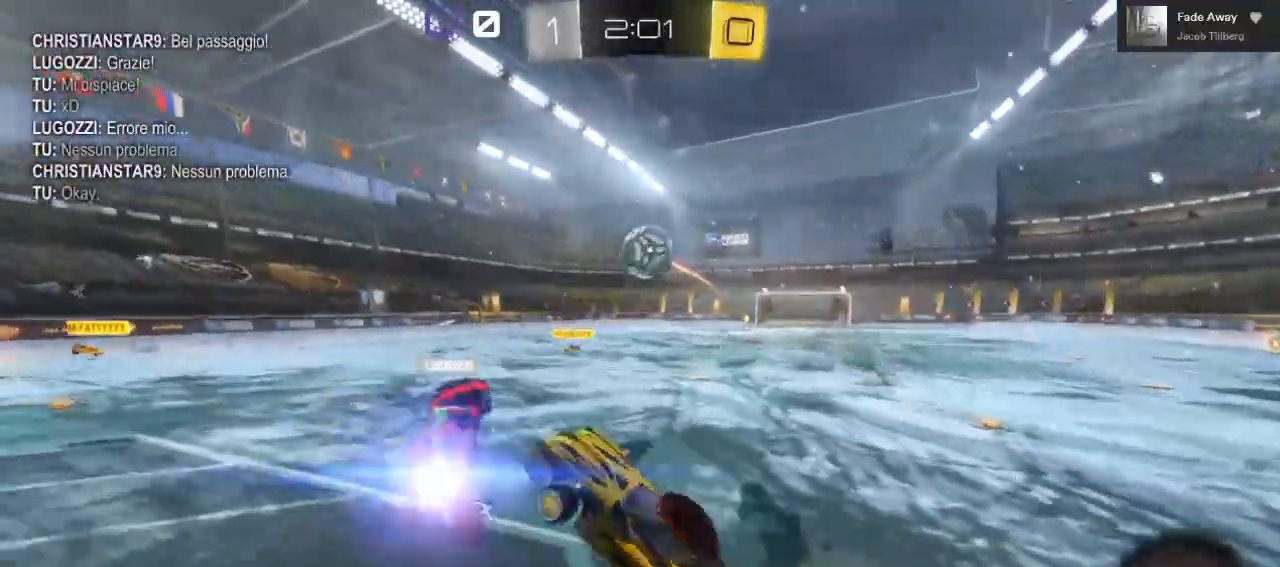
{"dt_ms": 500, "buttons": ["A", "L1", "R2", "L3"], "left_stick": "up", "right_stick": "center", "events": [[283, "L1", "down"], [300, "B", "up"], [317, "A", "up"], [317, "left_stick", "up-right"], [383, "A", "down"], [400, "L3", "down"], [450, "left_stick", "up"]]}
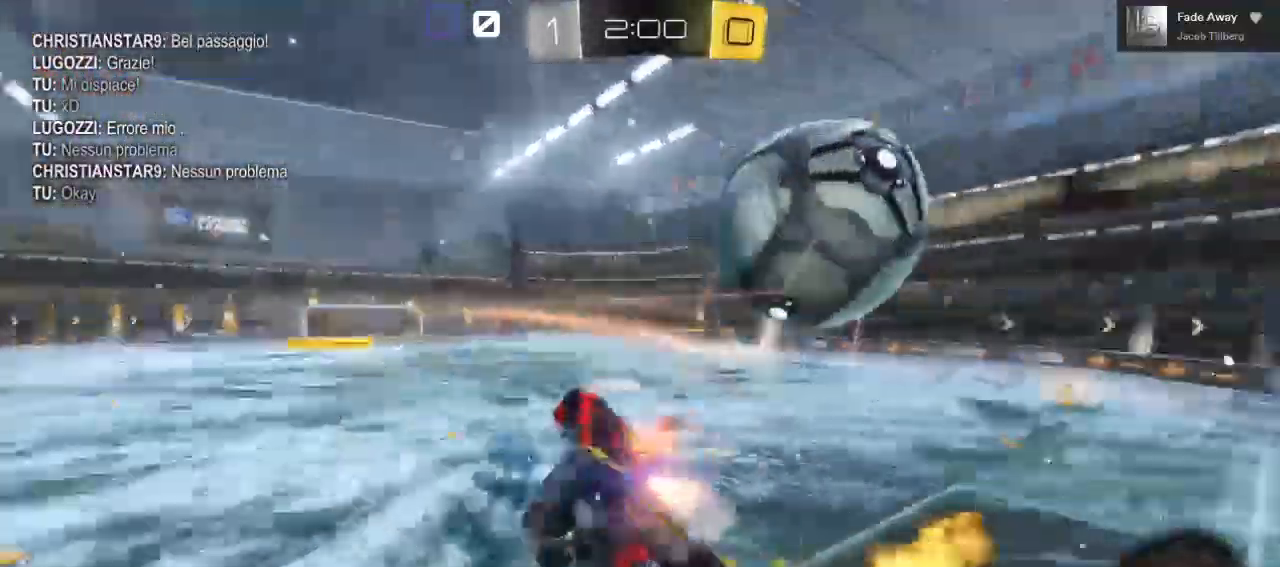
{"dt_ms": 500, "buttons": ["R2"], "left_stick": "up", "right_stick": "center", "events": [[317, "L3", "up"], [433, "A", "up"], [467, "L1", "up"]]}
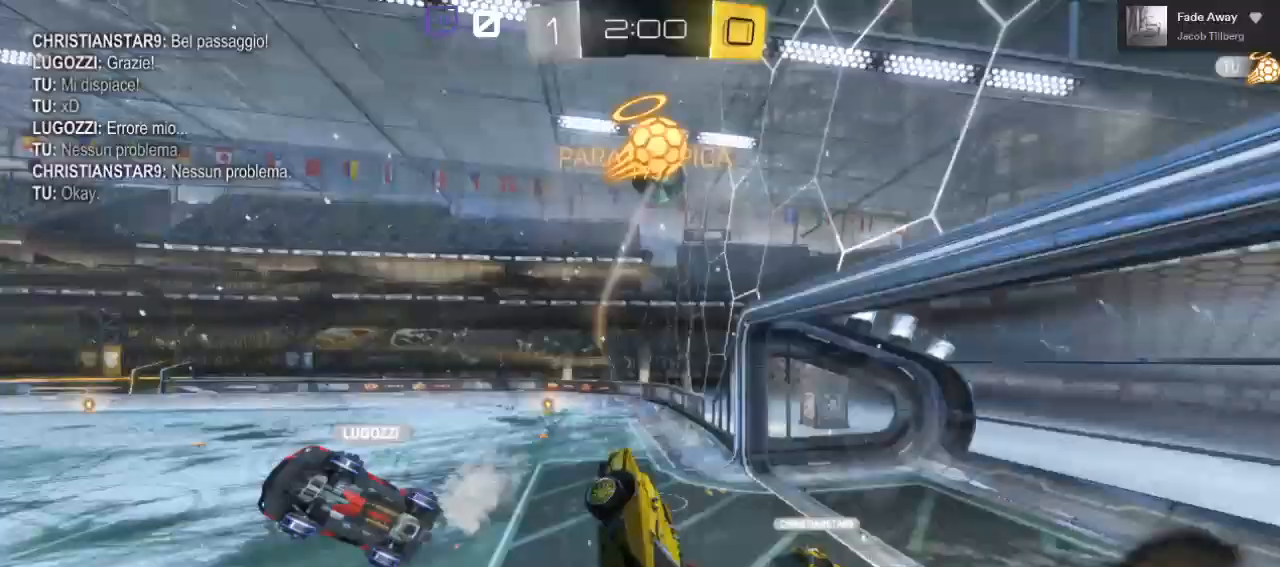
{"dt_ms": 500, "buttons": ["R2"], "left_stick": "center", "right_stick": "center", "events": [[50, "left_stick", "center"]]}
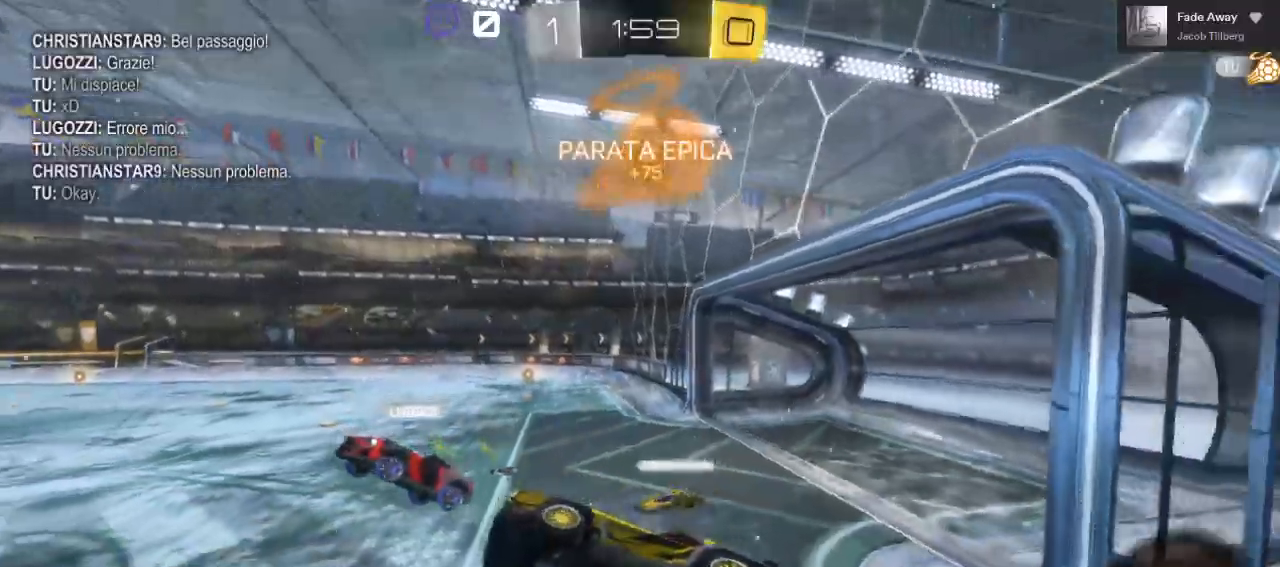
{"dt_ms": 500, "buttons": ["Y", "R2"], "left_stick": "left", "right_stick": "center", "events": [[33, "DPAD_DOWN", "down"], [133, "DPAD_DOWN", "up"], [183, "DPAD_LEFT", "down"], [300, "DPAD_LEFT", "up"], [417, "Y", "down"], [417, "left_stick", "left"]]}
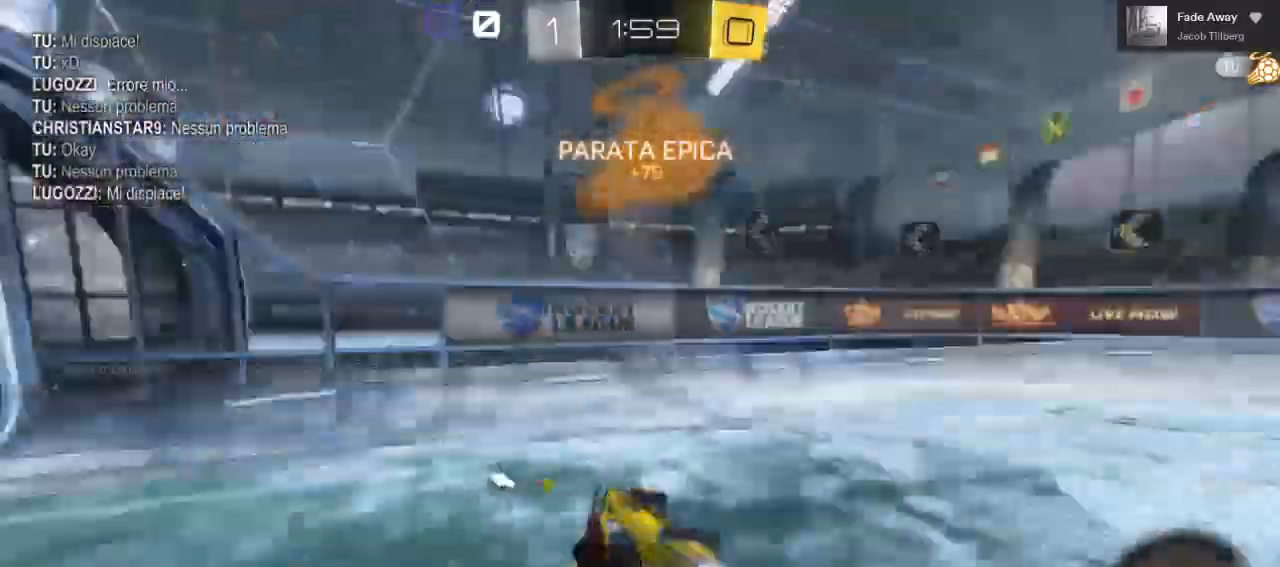
{"dt_ms": 500, "buttons": ["R2"], "left_stick": "left", "right_stick": "center", "events": [[33, "Y", "up"]]}
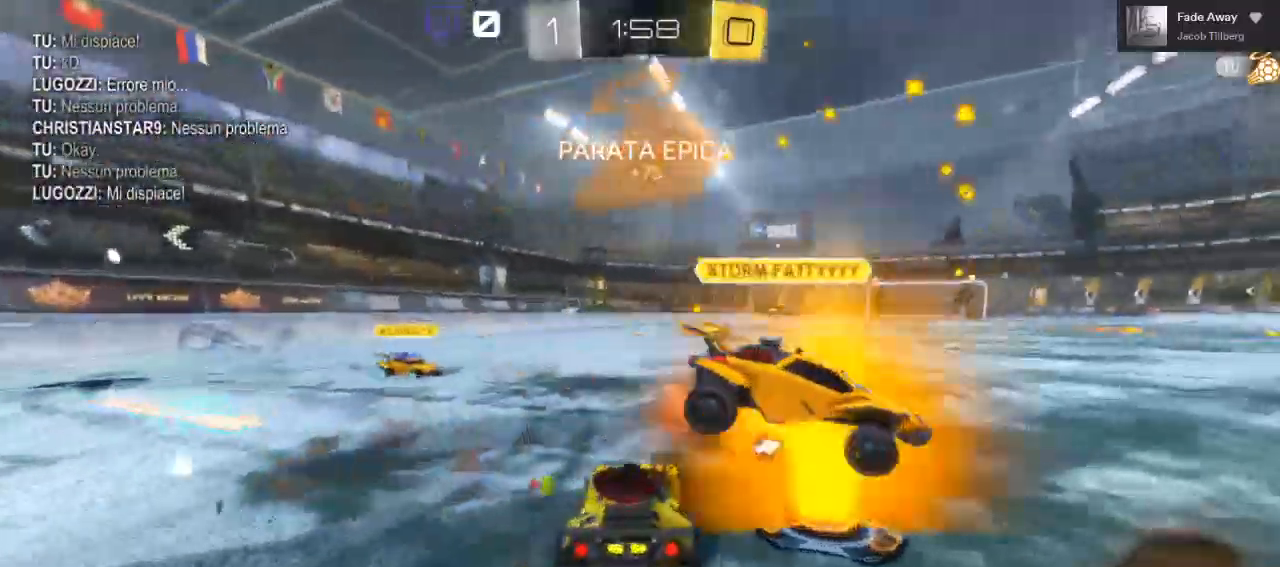
{"dt_ms": 500, "buttons": ["R2"], "left_stick": "left", "right_stick": "center", "events": []}
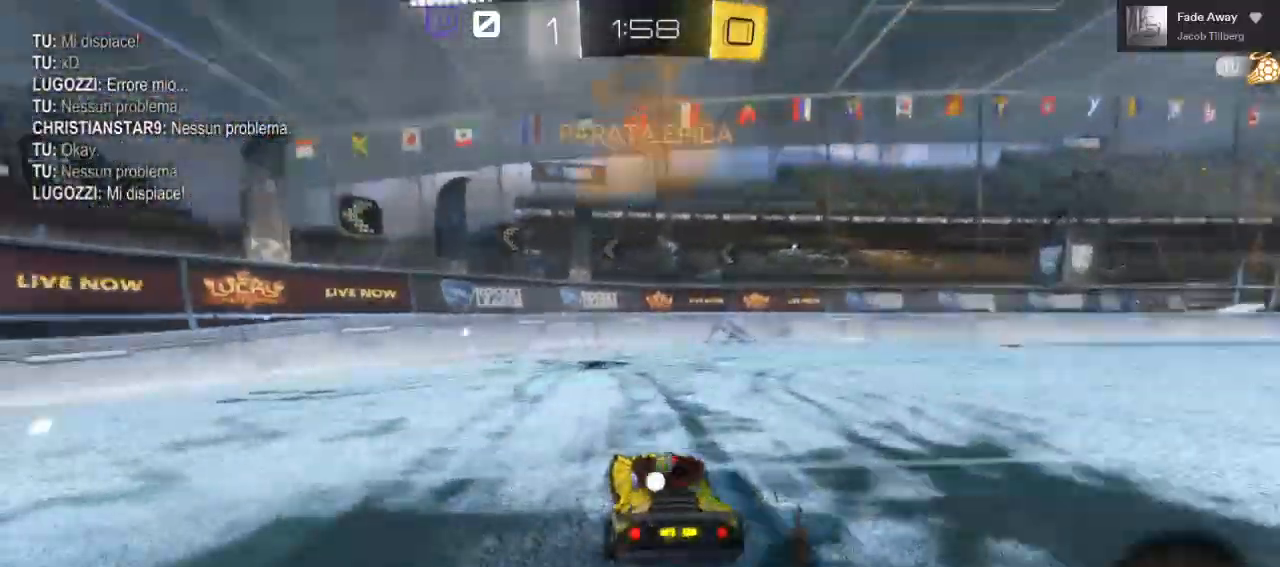
{"dt_ms": 500, "buttons": ["L2", "R2"], "left_stick": "left", "right_stick": "center", "events": [[100, "left_stick", "center"], [183, "L2", "down"], [367, "L2", "up"], [433, "left_stick", "left"], [450, "L2", "down"]]}
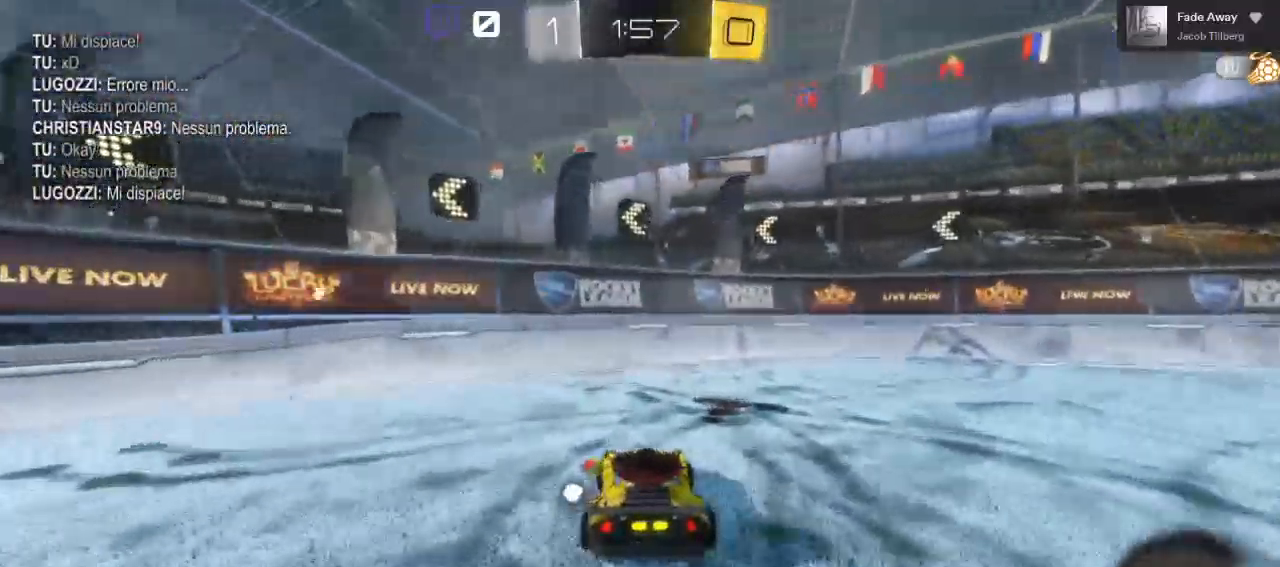
{"dt_ms": 500, "buttons": ["R2"], "left_stick": "left", "right_stick": "center", "events": [[117, "L2", "up"], [167, "Y", "down"], [300, "Y", "up"]]}
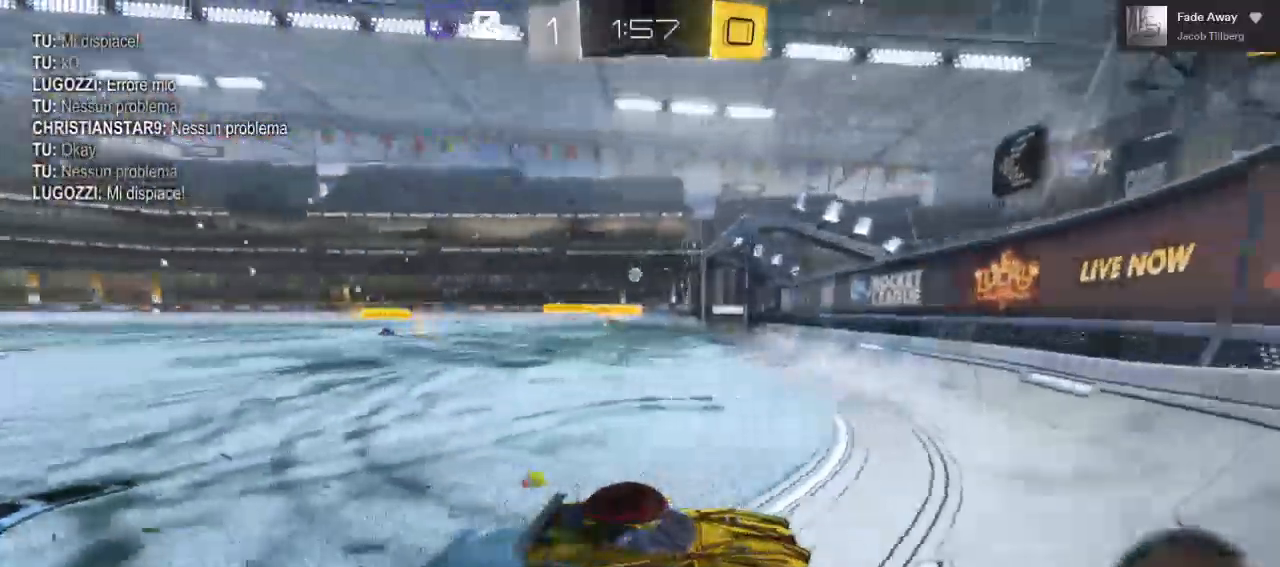
{"dt_ms": 500, "buttons": ["B", "R2"], "left_stick": "left", "right_stick": "center", "events": [[217, "B", "down"]]}
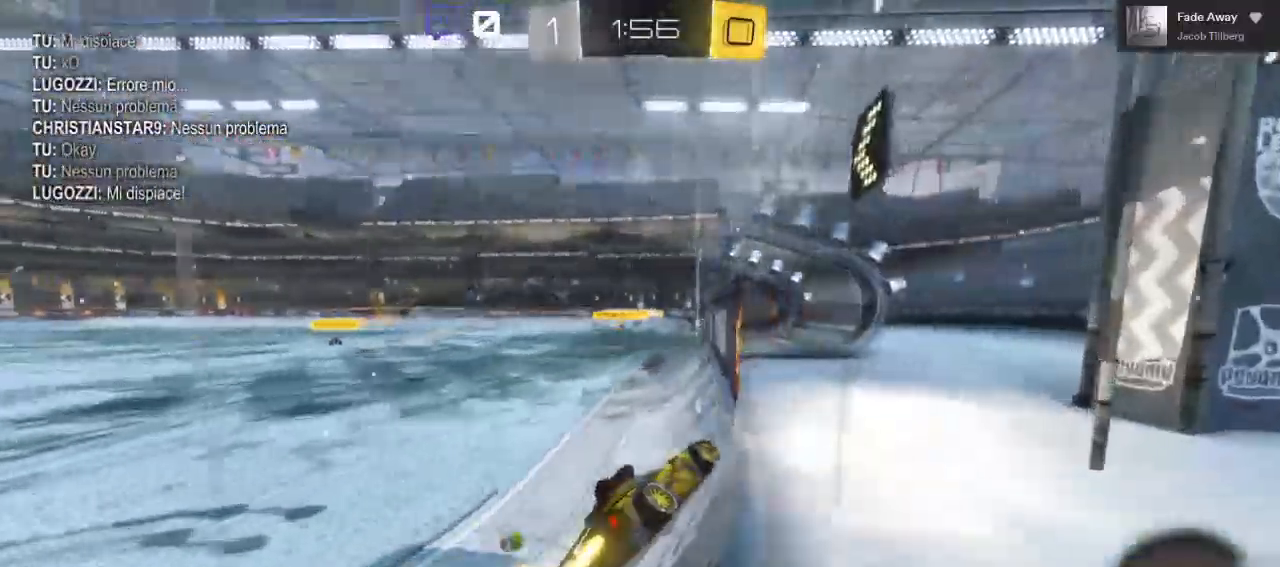
{"dt_ms": 1000, "buttons": ["R2"], "left_stick": "center", "right_stick": "center"}
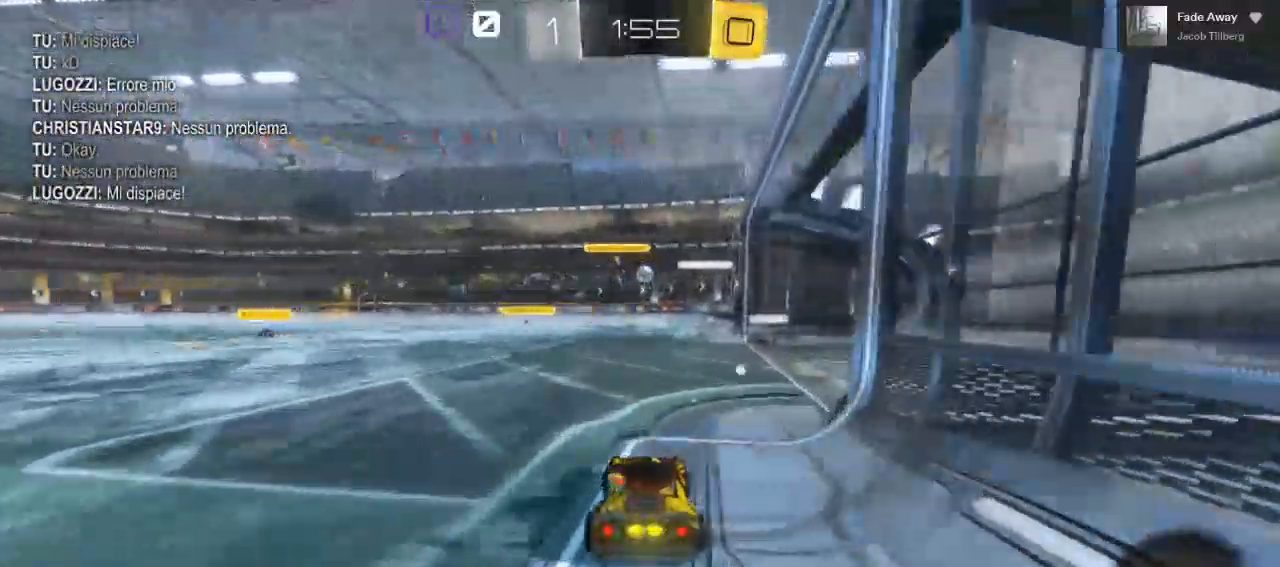
{"dt_ms": 500, "buttons": [], "left_stick": "left", "right_stick": "center"}
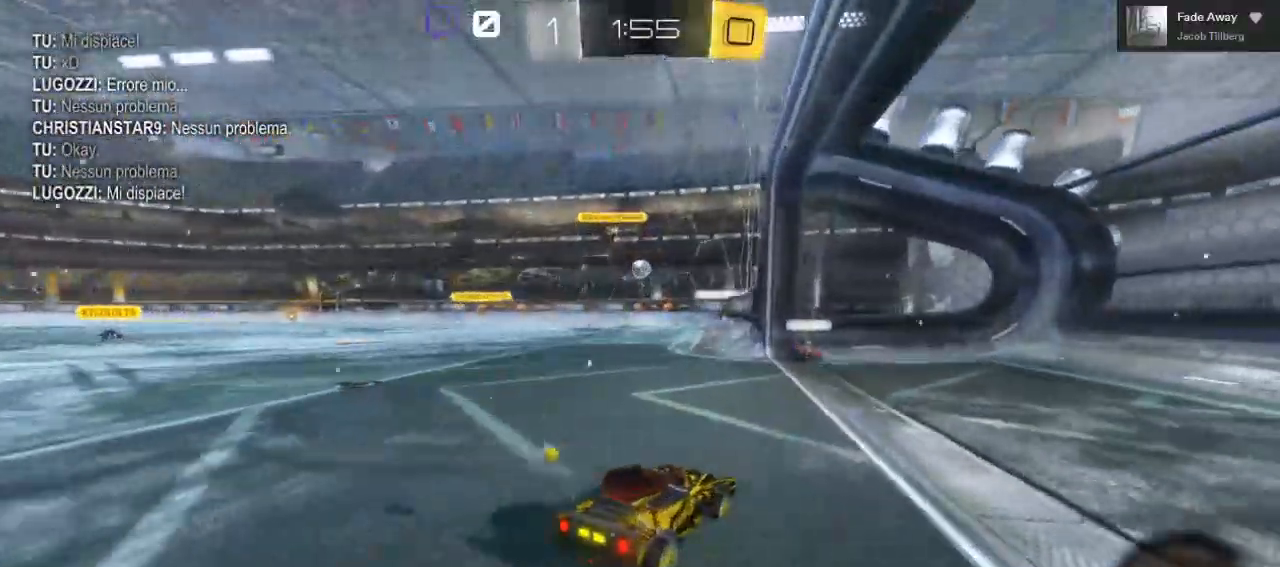
{"dt_ms": 500, "buttons": [], "left_stick": "left", "right_stick": "center", "events": [[250, "left_stick", "center"], [317, "left_stick", "right"], [333, "R2", "down"], [417, "R2", "up"], [467, "left_stick", "left"]]}
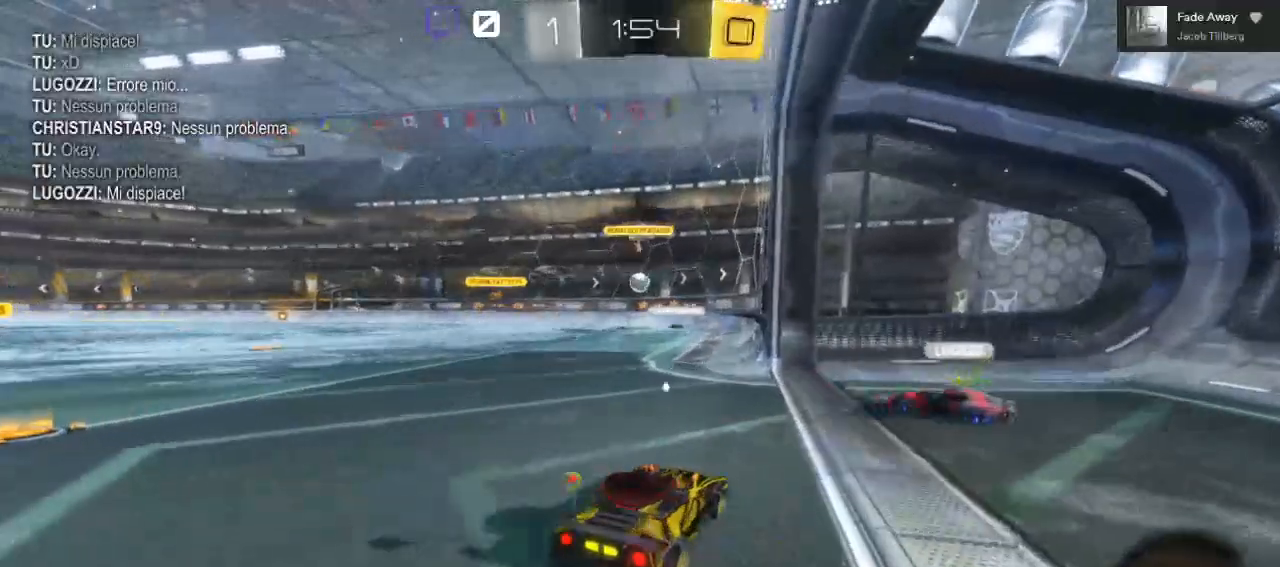
{"dt_ms": 500, "buttons": ["L2"], "left_stick": "center", "right_stick": "center", "events": [[100, "L2", "down"], [217, "left_stick", "center"]]}
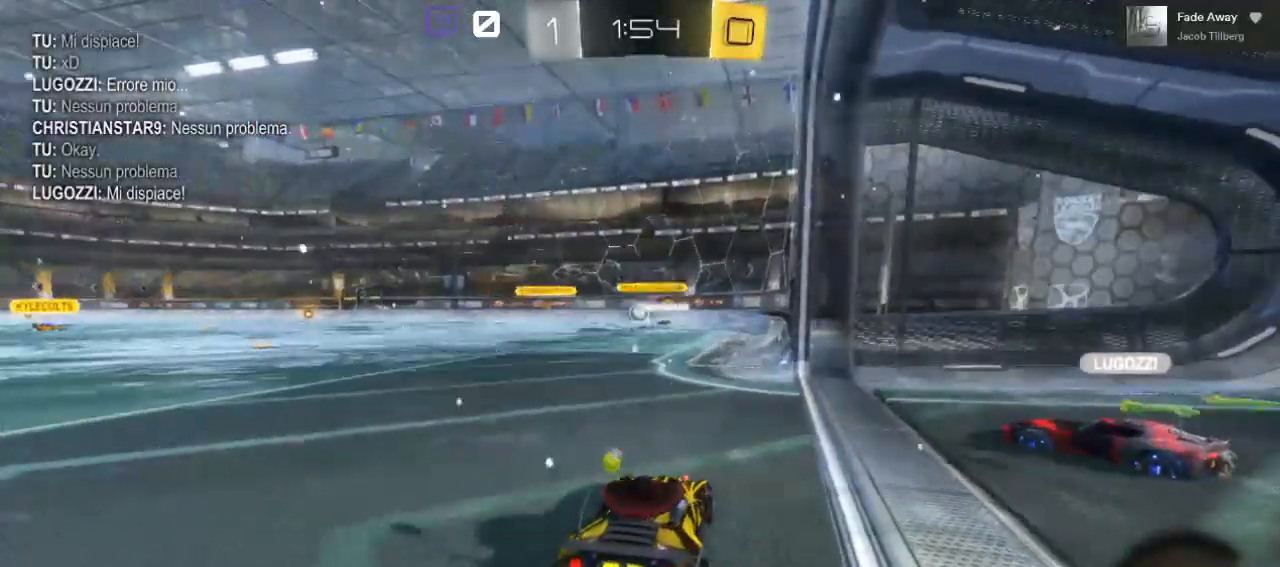
{"dt_ms": 500, "buttons": ["A"], "left_stick": "up", "right_stick": "center", "events": [[83, "L2", "up"], [100, "R2", "down"], [350, "left_stick", "left"], [417, "R2", "up"], [467, "A", "down"], [500, "left_stick", "up"]]}
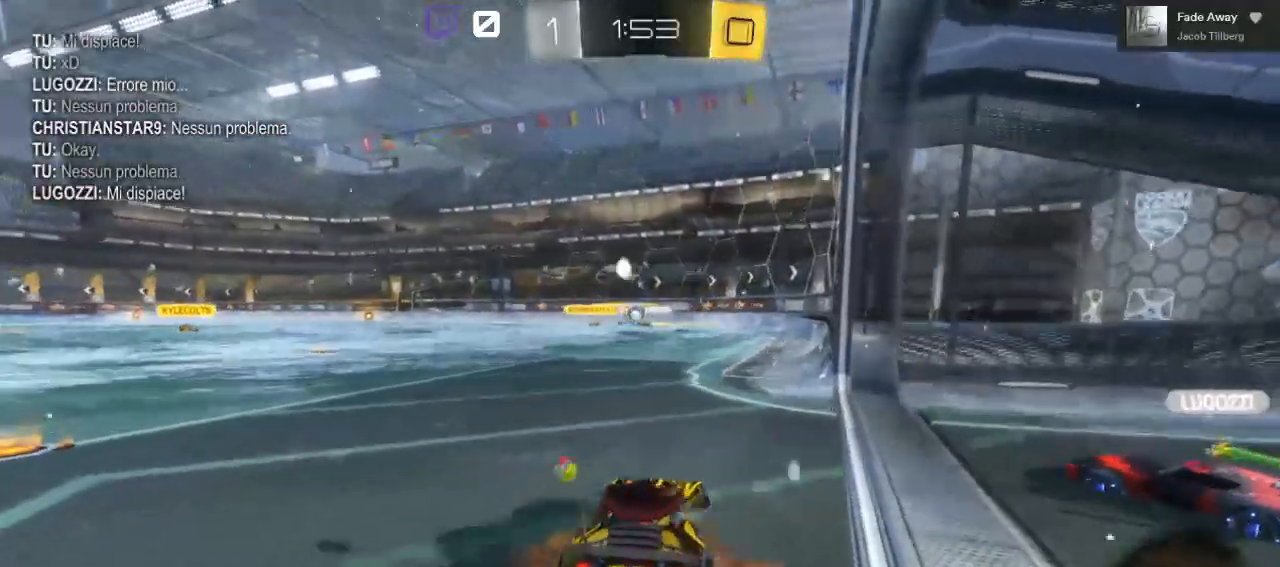
{"dt_ms": 500, "buttons": [], "left_stick": "center", "right_stick": "center", "events": [[50, "A", "up"], [300, "left_stick", "center"]]}
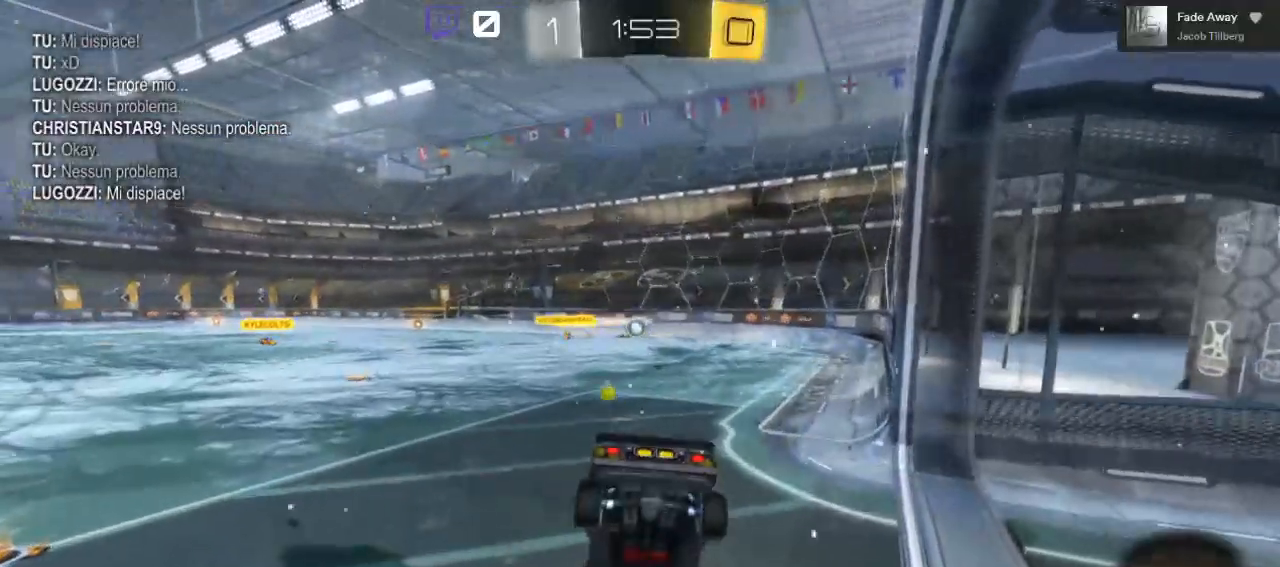
{"dt_ms": 500, "buttons": [], "left_stick": "center", "right_stick": "center", "events": []}
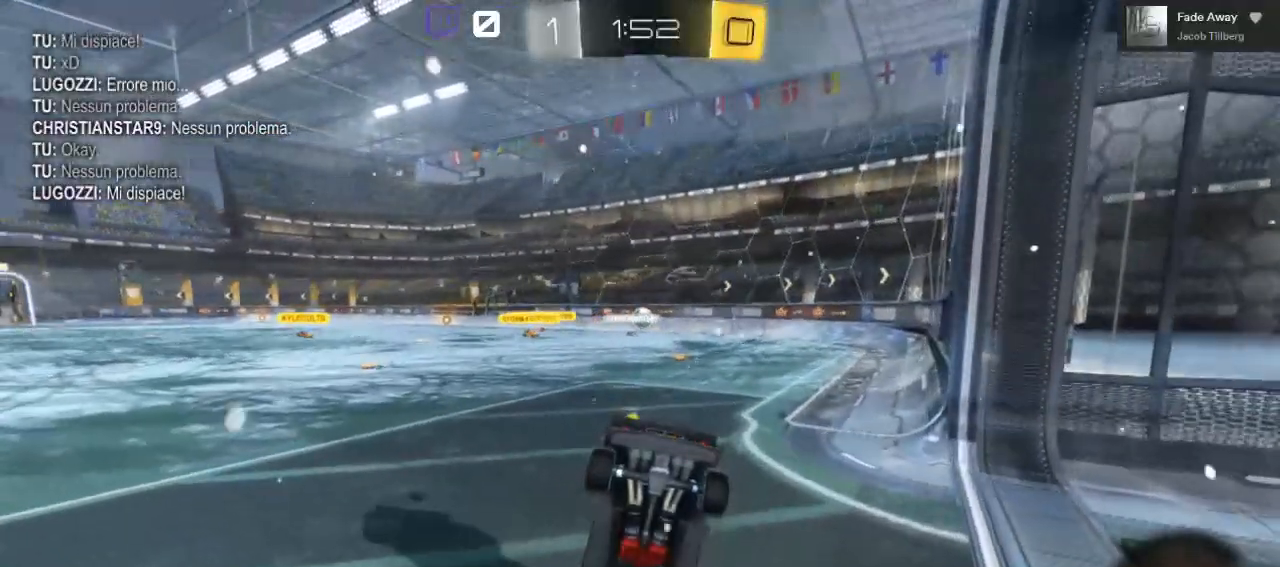
{"dt_ms": 500, "buttons": ["L1"], "left_stick": "up-right", "right_stick": "center", "events": [[133, "left_stick", "up"], [167, "L1", "down"], [267, "left_stick", "up-right"]]}
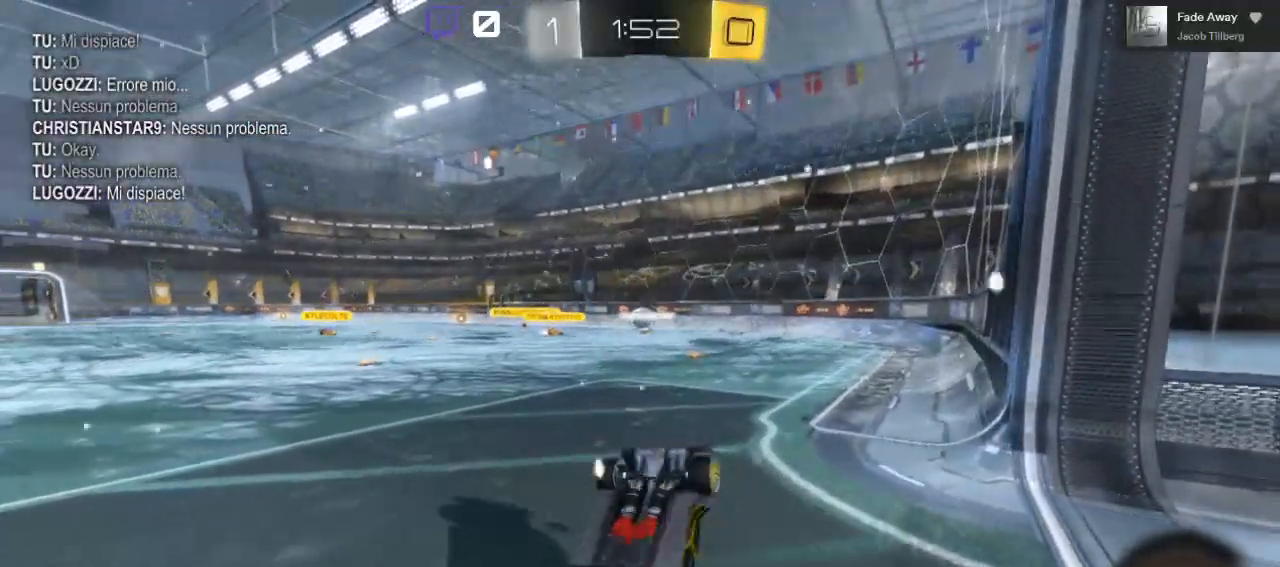
{"dt_ms": 500, "buttons": ["L1"], "left_stick": "right", "right_stick": "center", "events": [[33, "left_stick", "right"], [333, "L3", "down"], [400, "L3", "up"]]}
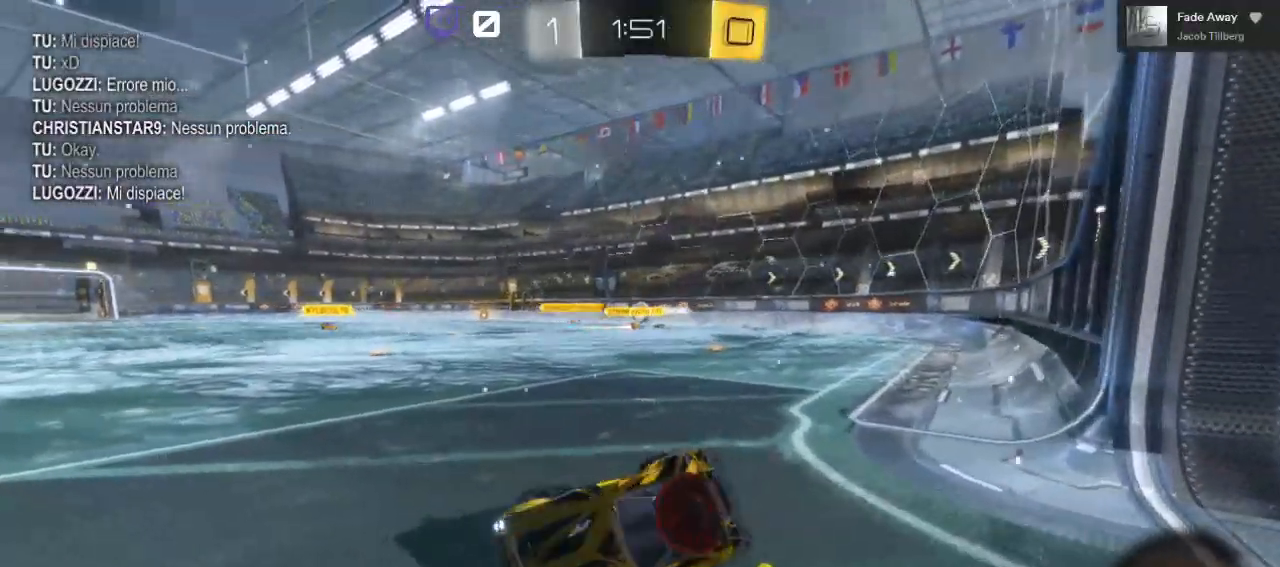
{"dt_ms": 500, "buttons": ["A"], "left_stick": "up", "right_stick": "center", "events": [[167, "L1", "up"], [217, "left_stick", "center"], [400, "left_stick", "up"], [433, "A", "down"]]}